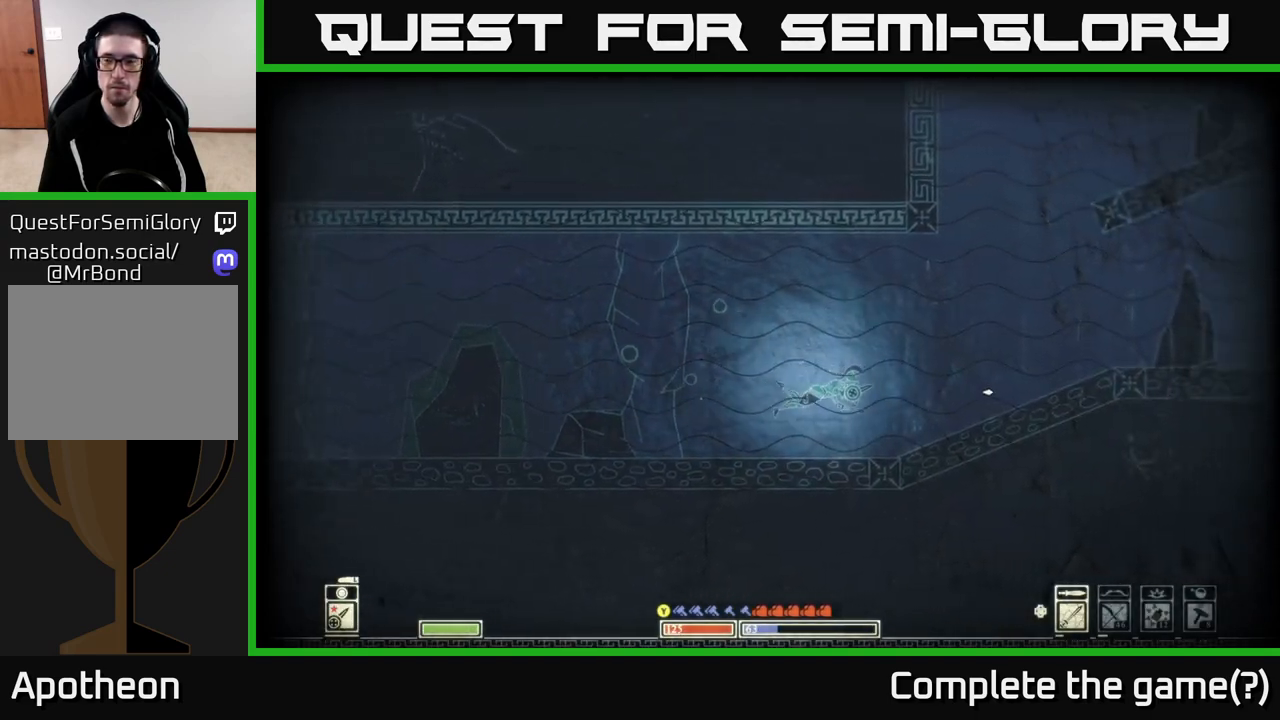
Gameplay with a controller (Xbox layout); each line is a JSON object with the inputs held at the frame after it. "events" lists button and stick changes between this image and that frame as [ms after this image, input, new state], when the widget could be followed in between.
{"buttons": [], "left_stick": "up-right", "right_stick": "right", "events": [[17, "left_stick", "up-right"]]}
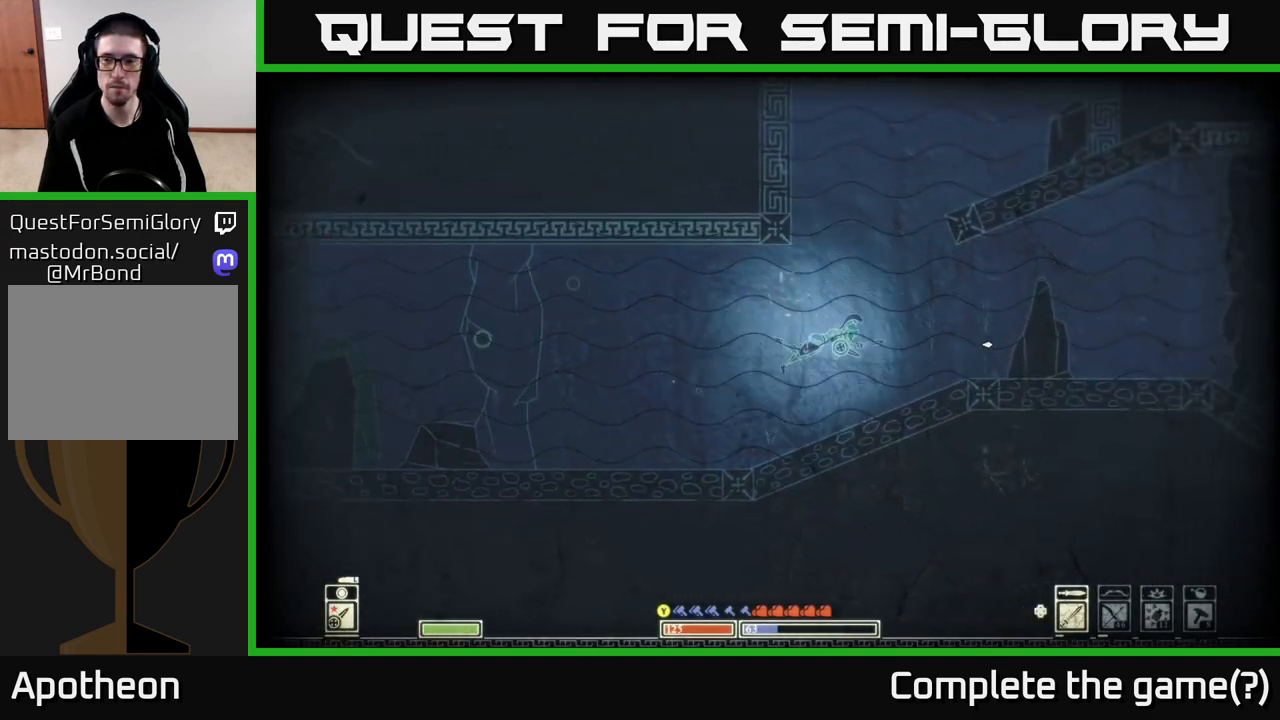
{"buttons": [], "left_stick": "up-right", "right_stick": "right", "events": [[33, "left_stick", "up"], [383, "left_stick", "up-right"]]}
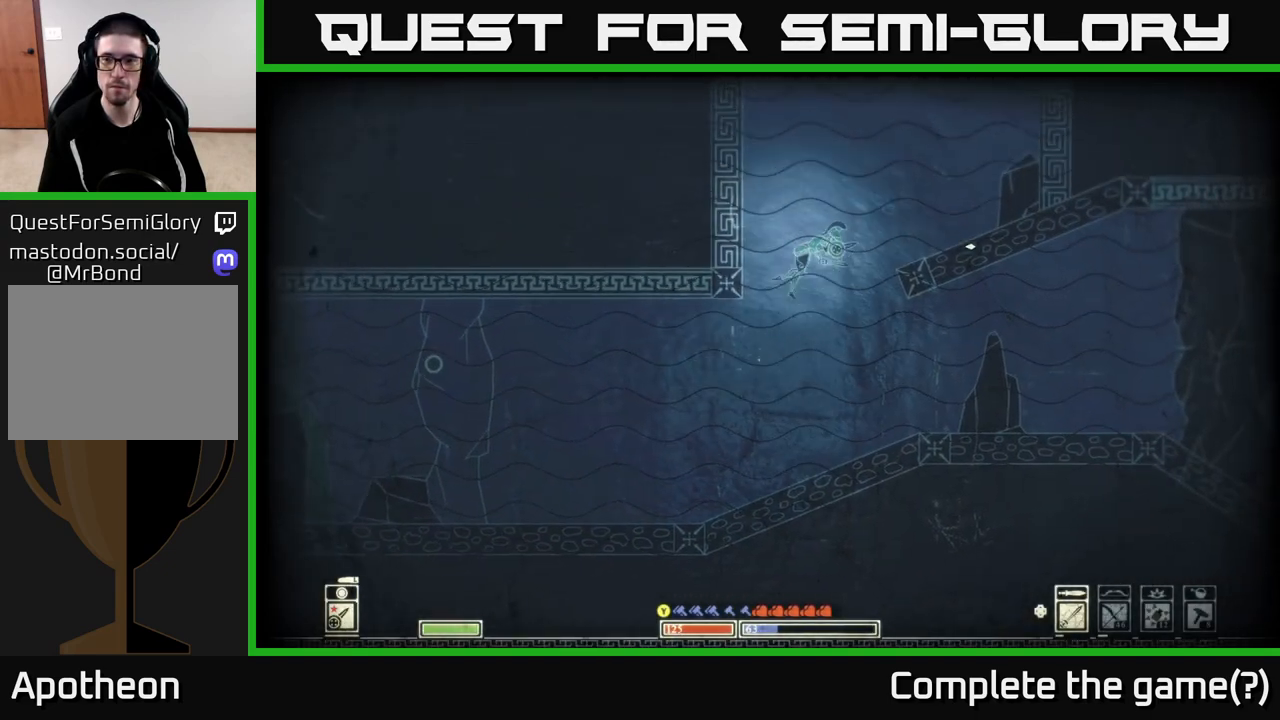
{"buttons": [], "left_stick": "center", "right_stick": "center", "events": [[33, "left_stick", "right"], [167, "left_stick", "center"], [167, "right_stick", "center"]]}
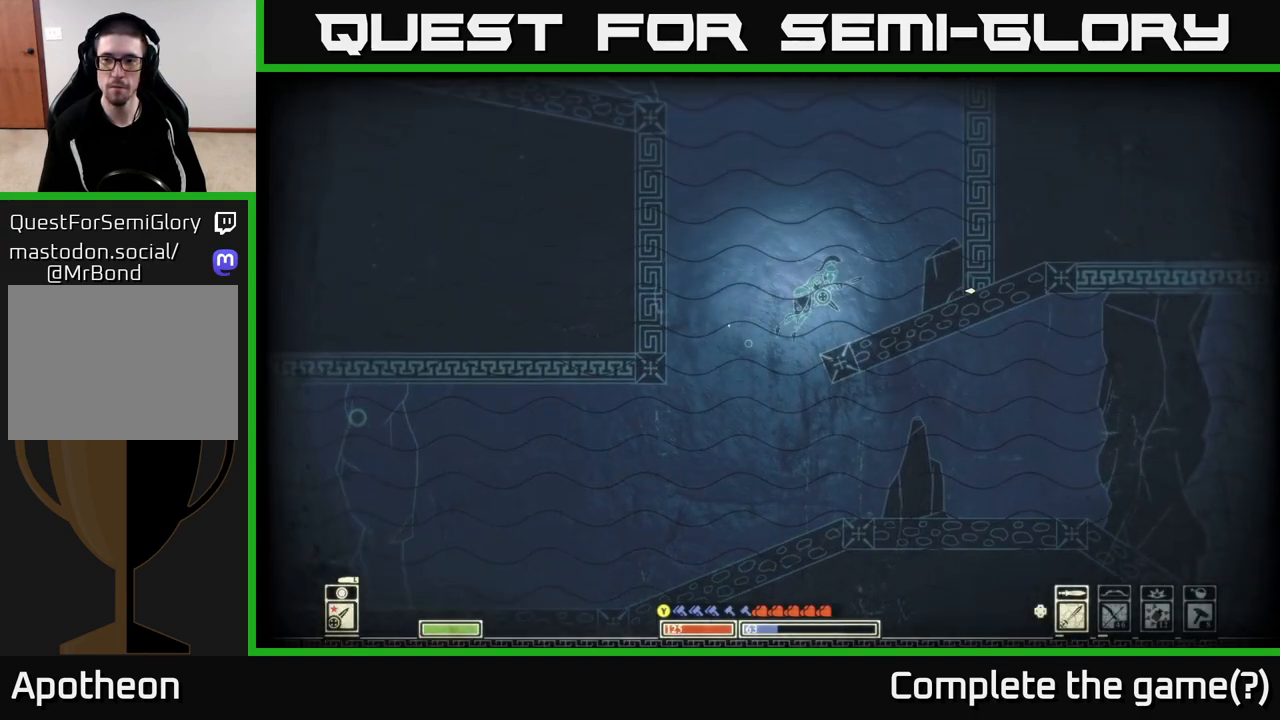
{"buttons": [], "left_stick": "up", "right_stick": "left", "events": [[233, "left_stick", "up"], [483, "right_stick", "left"]]}
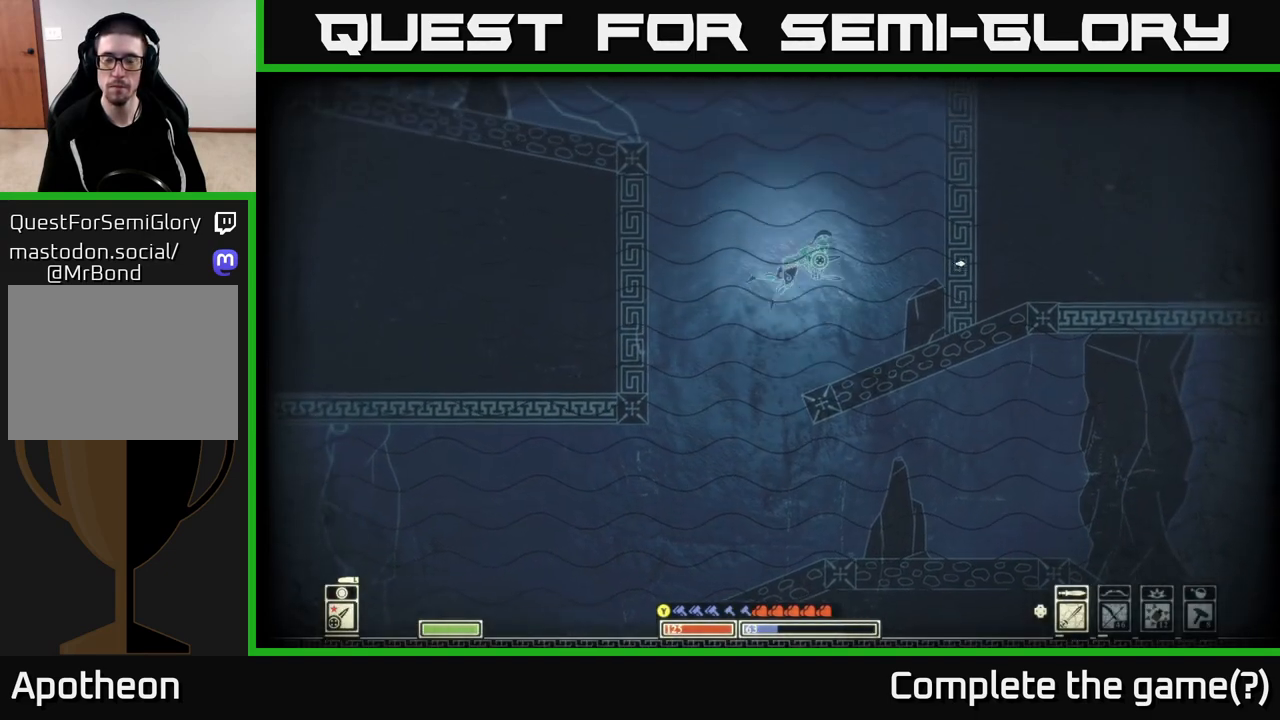
{"buttons": [], "left_stick": "up-left", "right_stick": "left", "events": [[317, "left_stick", "up-left"]]}
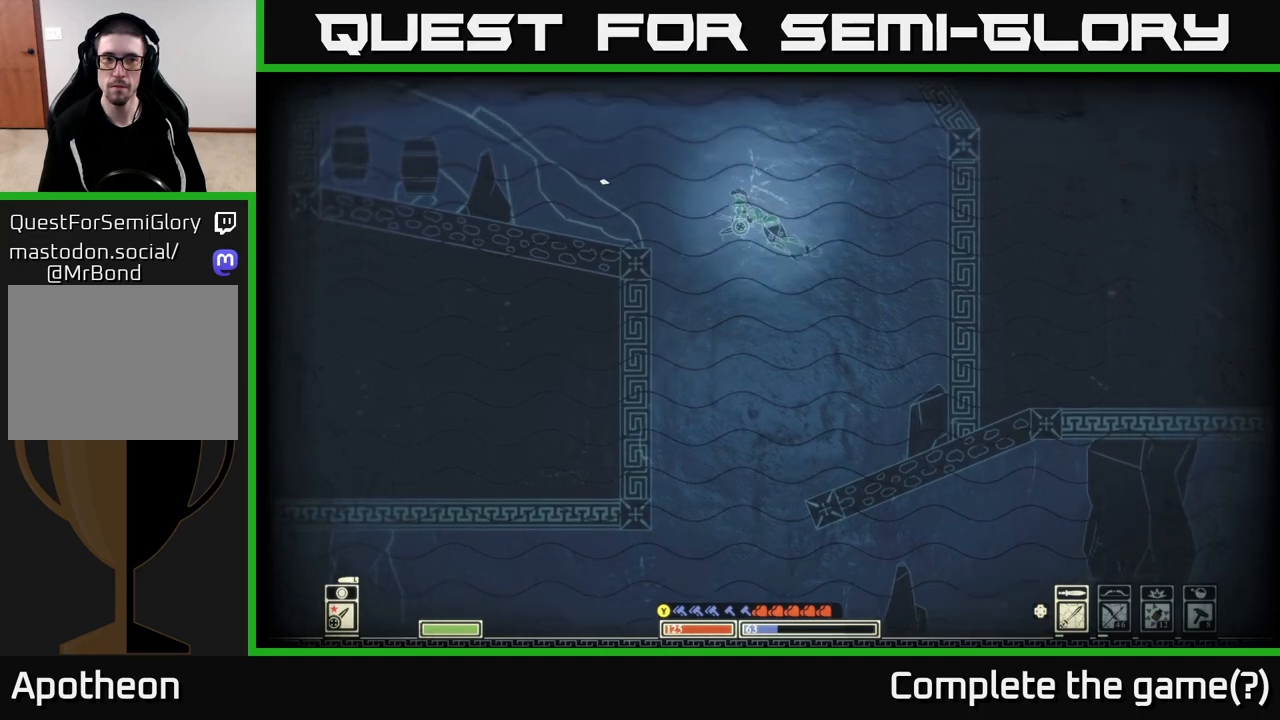
{"buttons": [], "left_stick": "left", "right_stick": "left", "events": [[117, "left_stick", "left"]]}
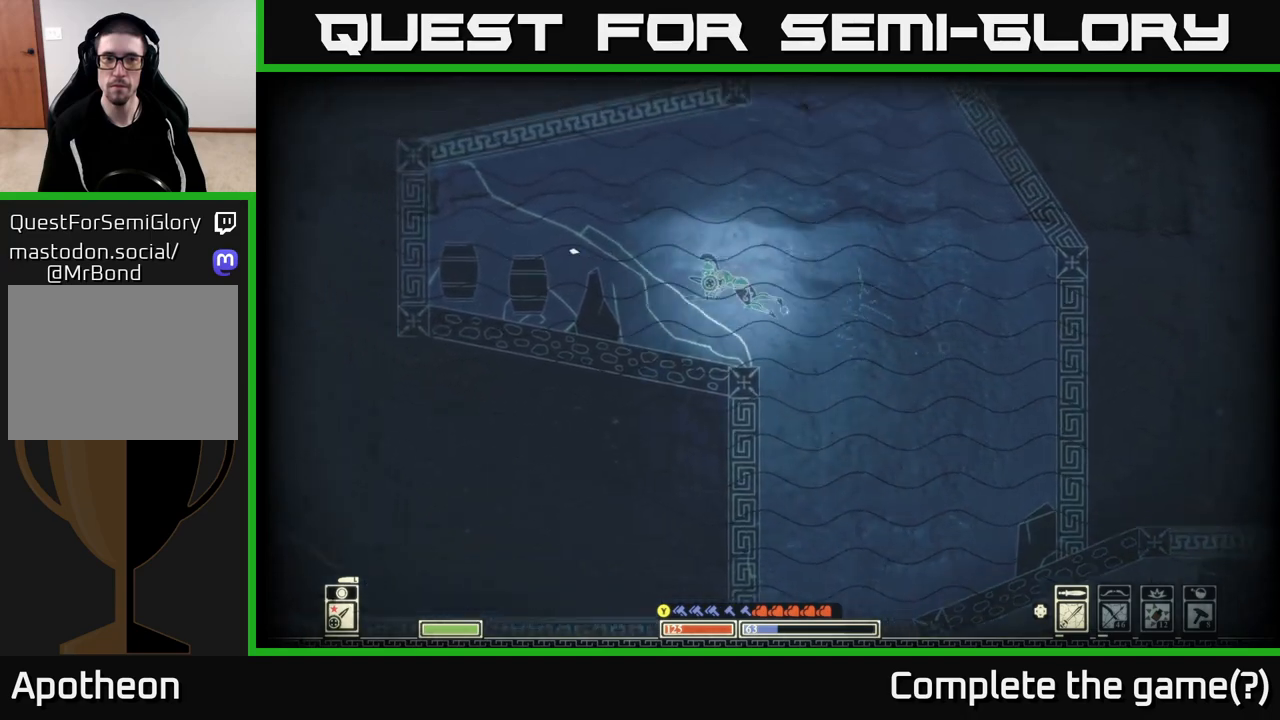
{"buttons": [], "left_stick": "left", "right_stick": "left", "events": [[350, "R2", "down"], [450, "R2", "up"]]}
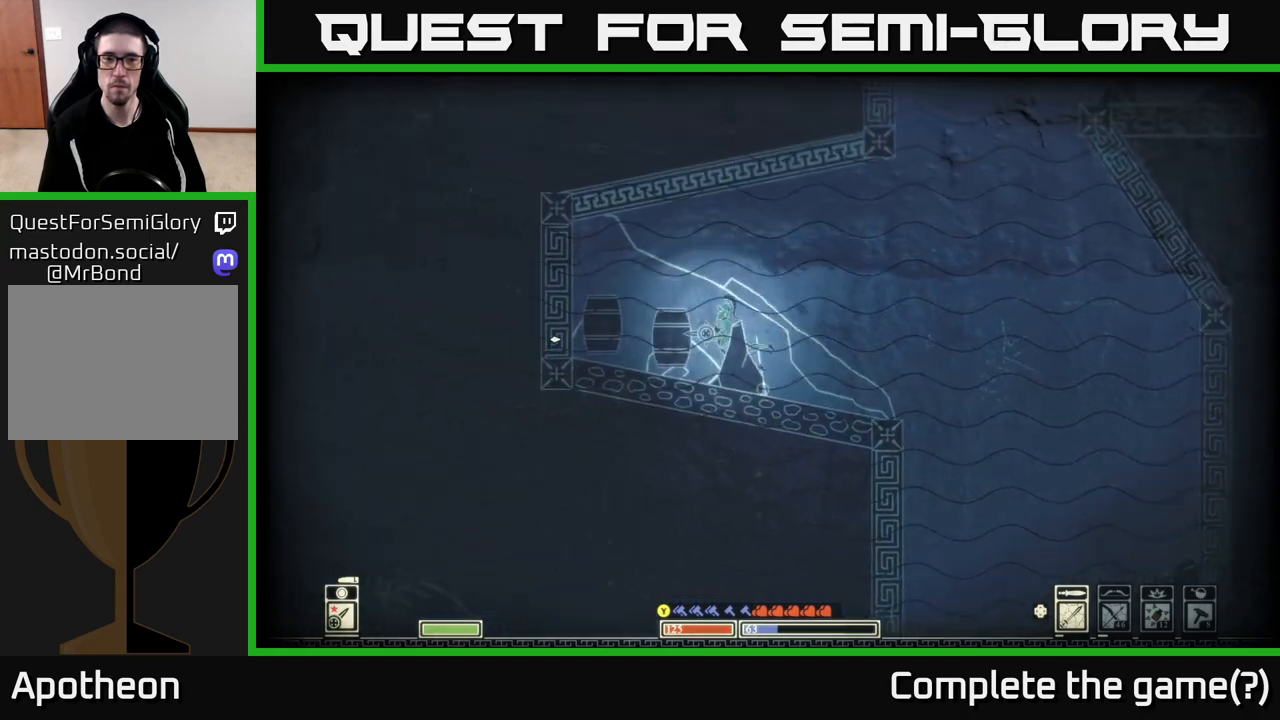
{"buttons": [], "left_stick": "left", "right_stick": "left", "events": [[50, "left_stick", "center"], [467, "left_stick", "left"]]}
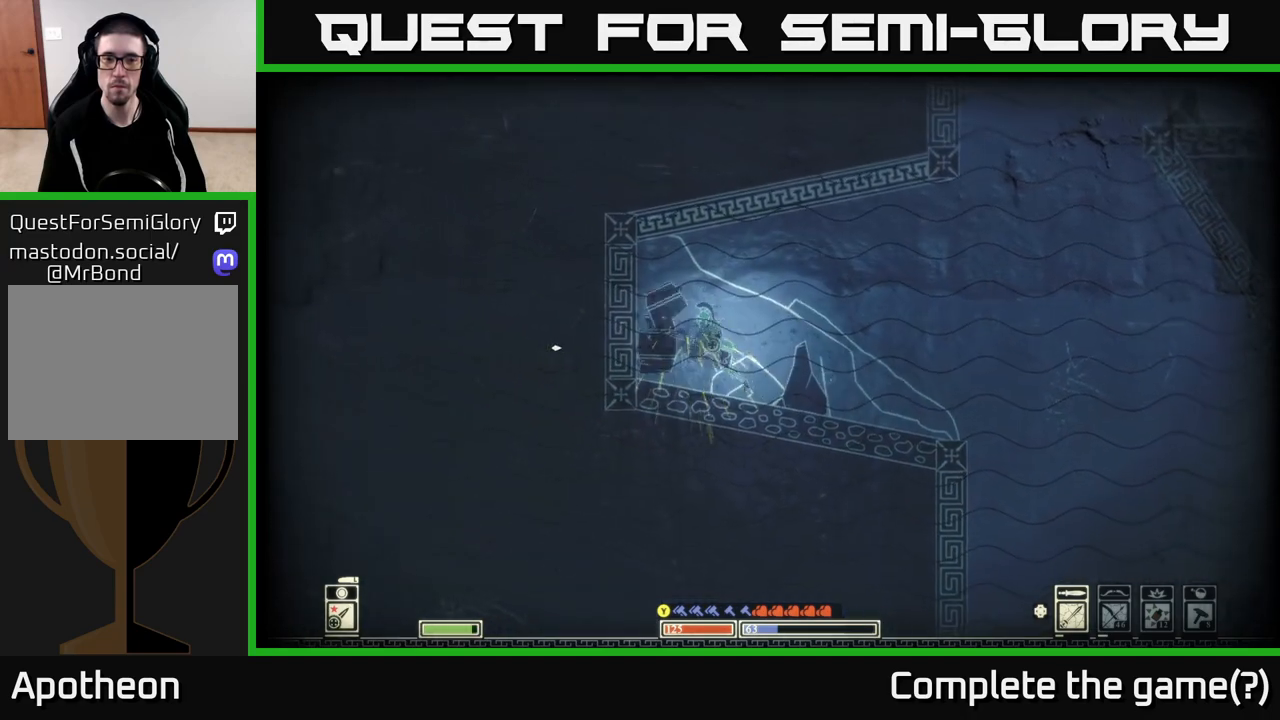
{"buttons": [], "left_stick": "down-right", "right_stick": "center", "events": [[67, "right_stick", "center"], [417, "left_stick", "down-right"]]}
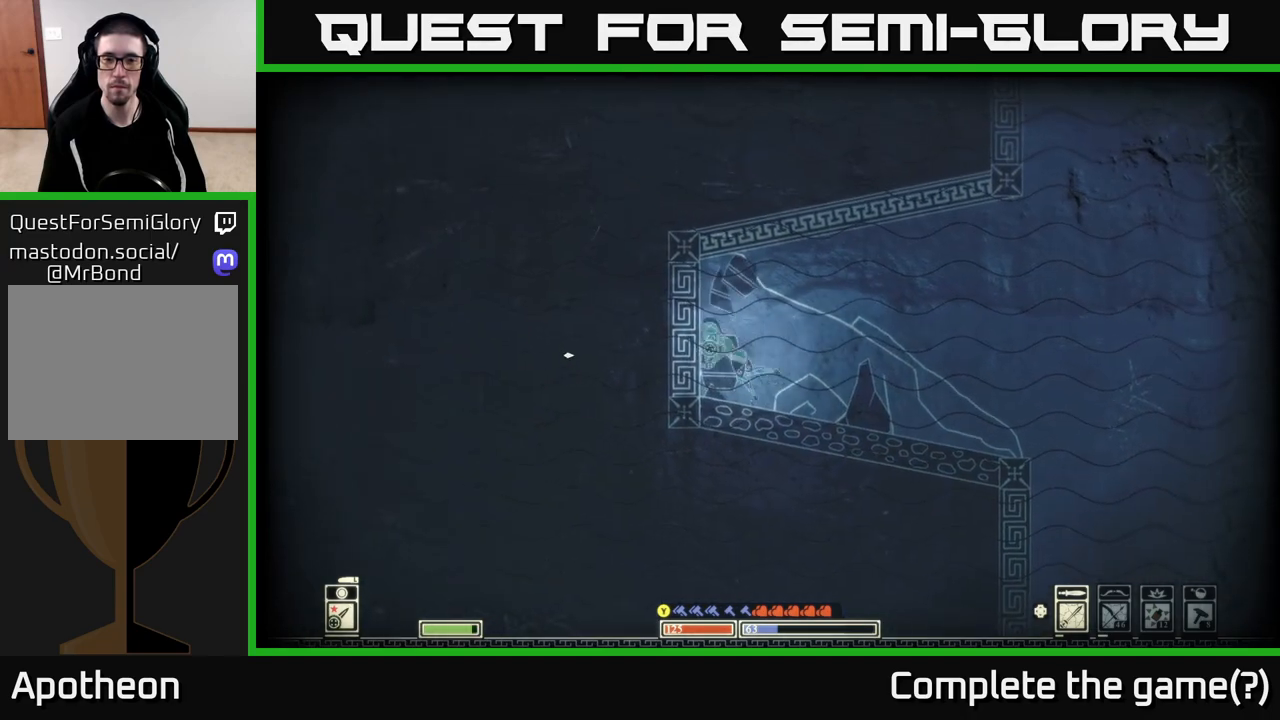
{"buttons": [], "left_stick": "center", "right_stick": "left", "events": [[33, "R2", "down"], [33, "right_stick", "left"], [133, "left_stick", "center"], [167, "R2", "up"], [333, "left_stick", "left"], [500, "left_stick", "center"]]}
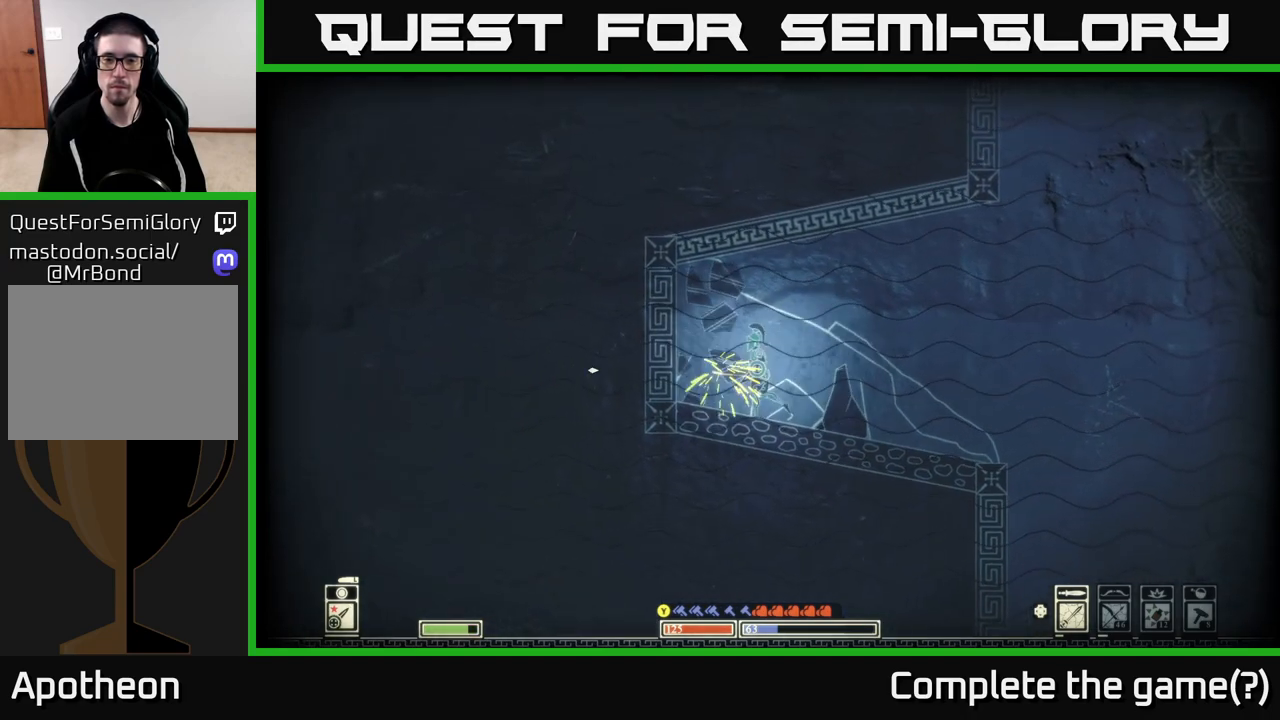
{"buttons": [], "left_stick": "up-right", "right_stick": "right", "events": [[83, "left_stick", "down-left"], [250, "left_stick", "left"], [317, "right_stick", "center"], [383, "left_stick", "up-right"], [417, "right_stick", "right"]]}
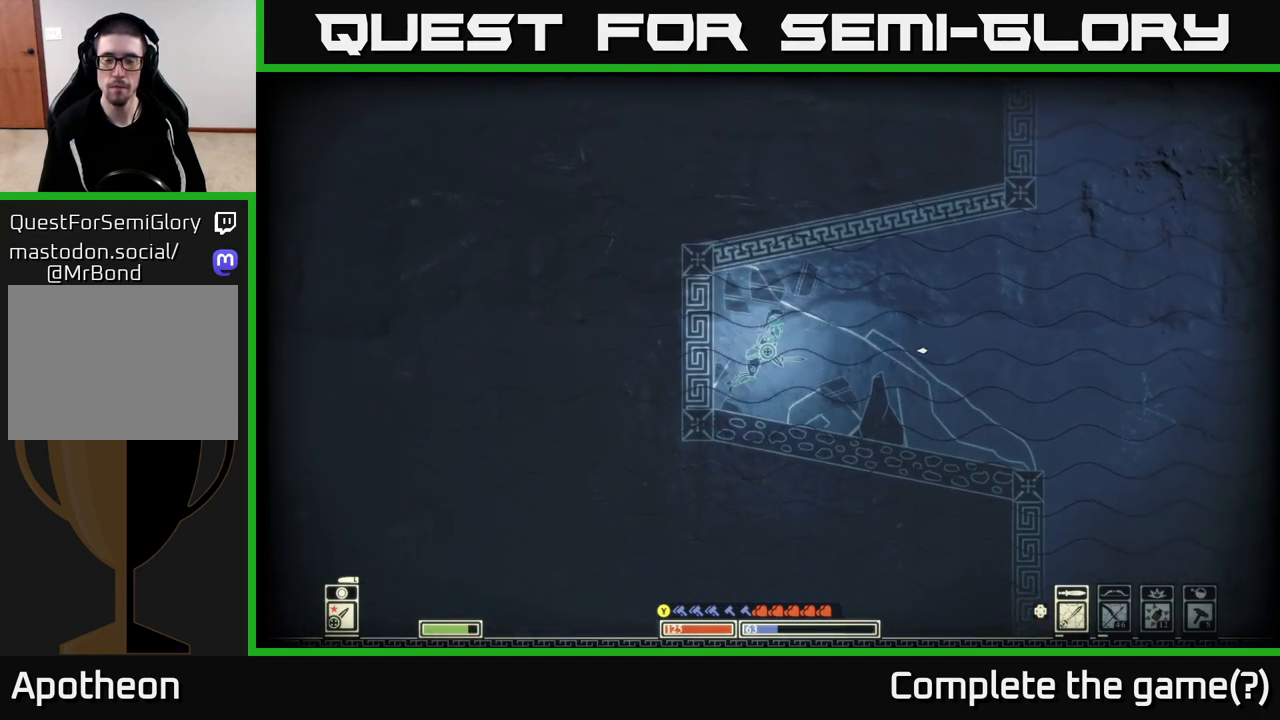
{"buttons": [], "left_stick": "up-right", "right_stick": "up-right", "events": [[33, "left_stick", "right"], [350, "right_stick", "up-right"], [483, "left_stick", "up-right"]]}
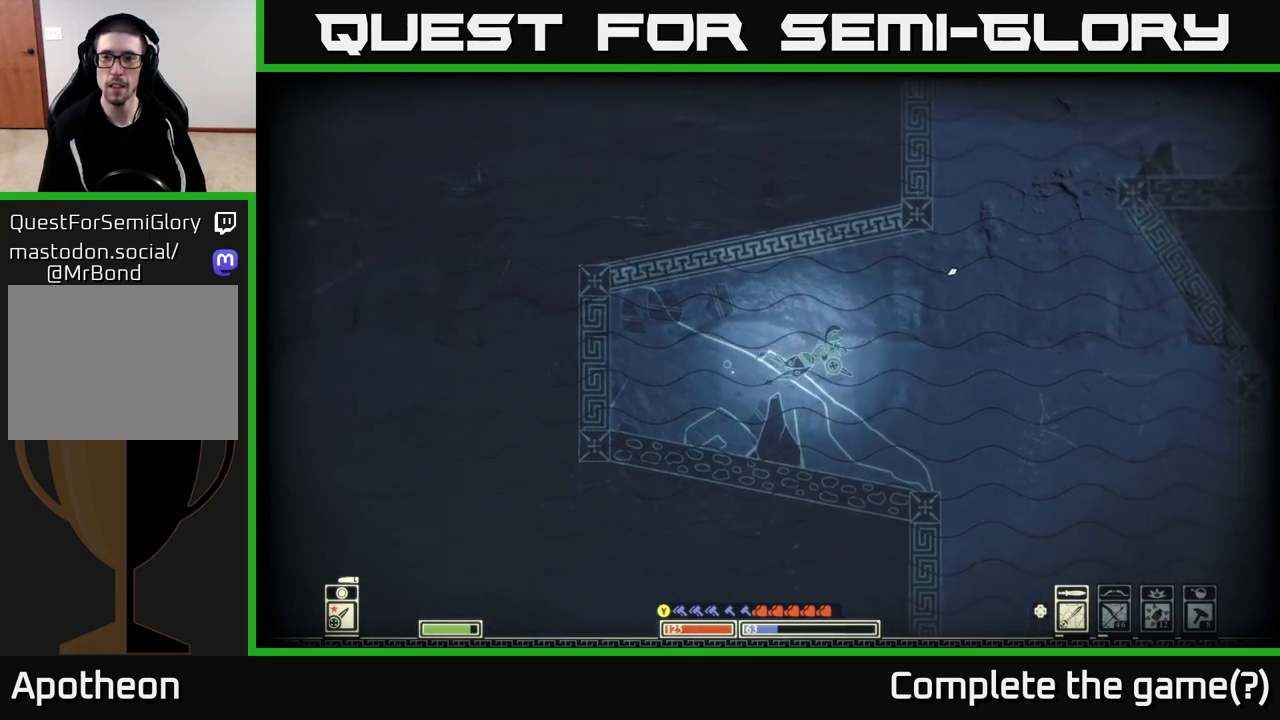
{"buttons": [], "left_stick": "up-right", "right_stick": "up-right", "events": []}
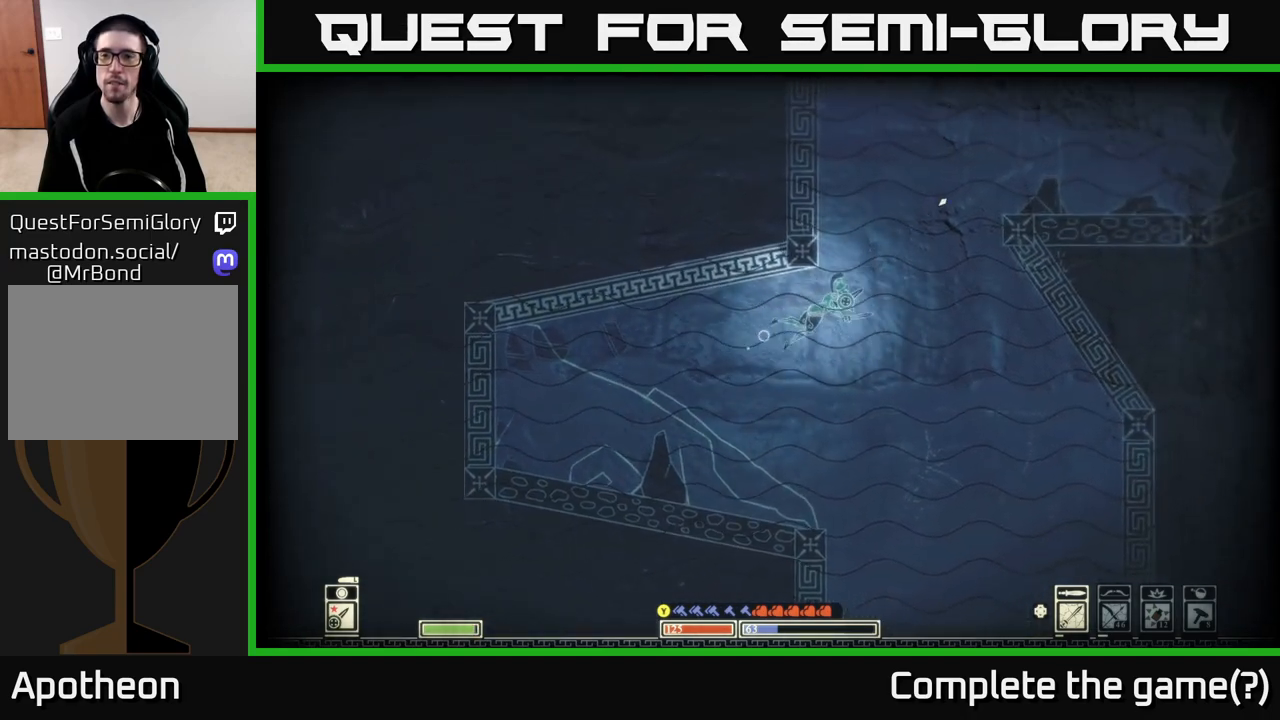
{"buttons": [], "left_stick": "up-right", "right_stick": "up-right", "events": []}
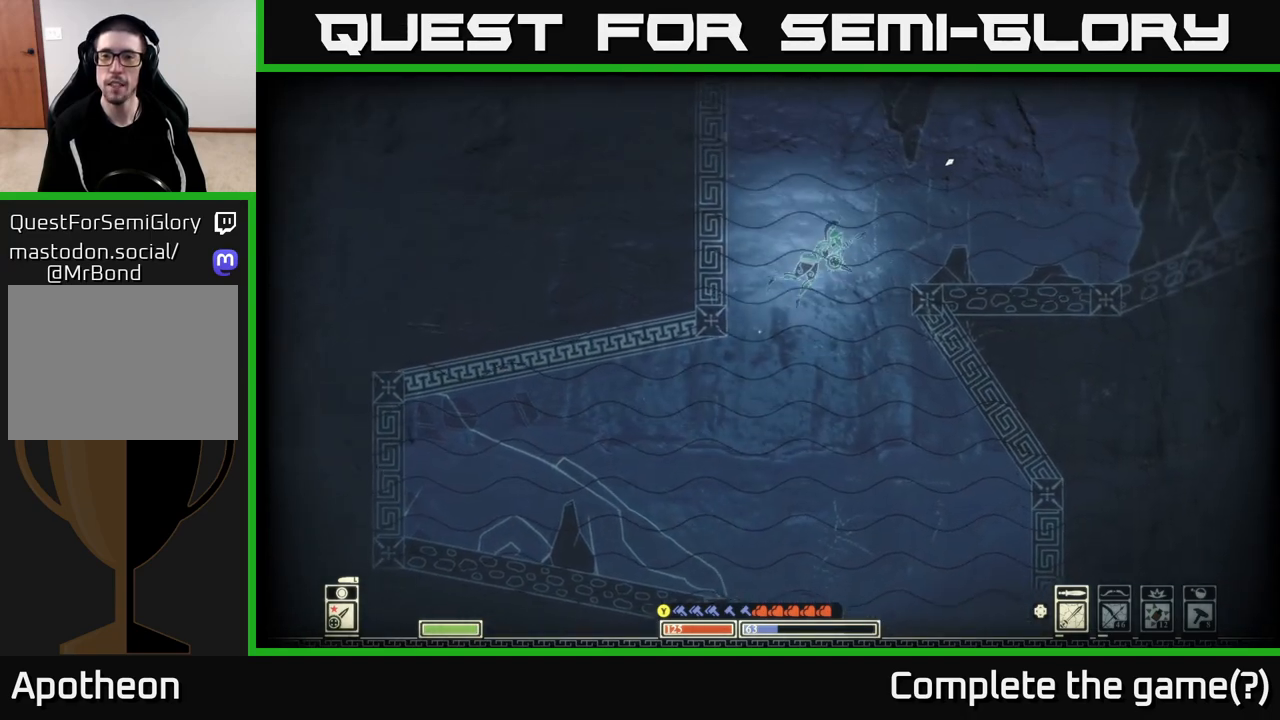
{"buttons": [], "left_stick": "right", "right_stick": "up-right", "events": [[350, "left_stick", "right"]]}
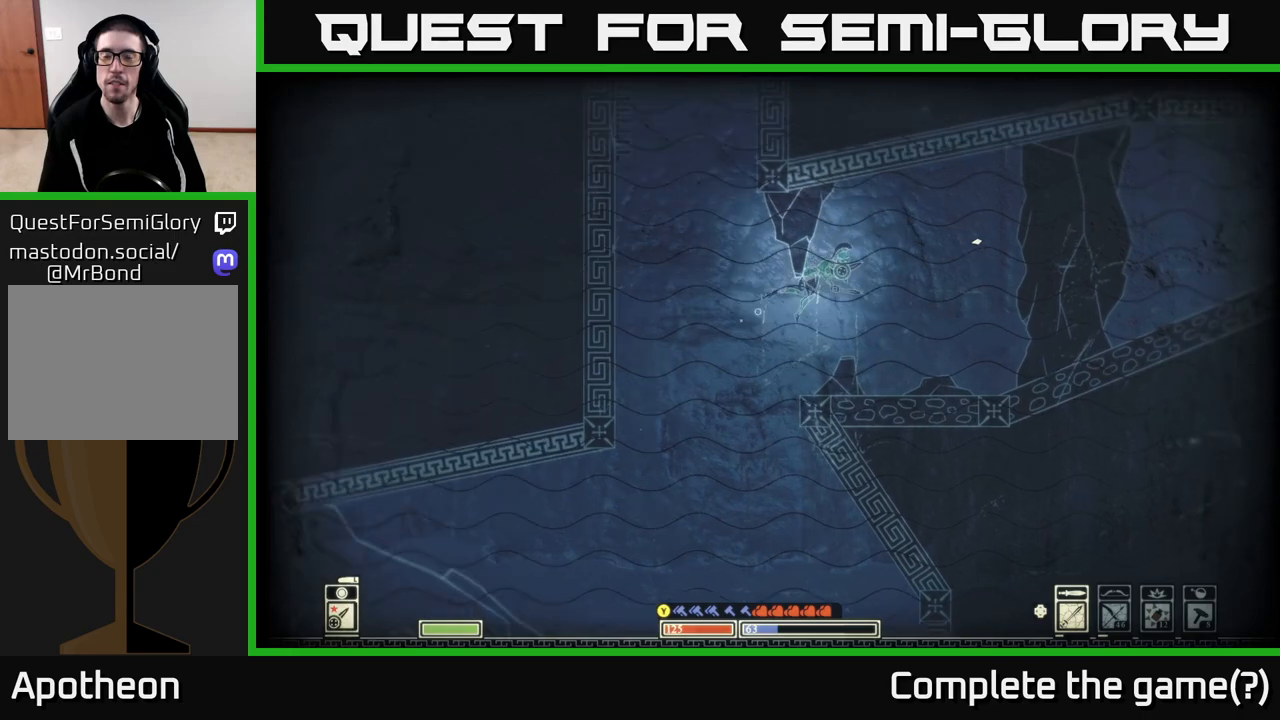
{"buttons": ["SELECT"], "left_stick": "center", "right_stick": "center", "events": [[367, "left_stick", "center"], [400, "right_stick", "center"], [467, "SELECT", "down"]]}
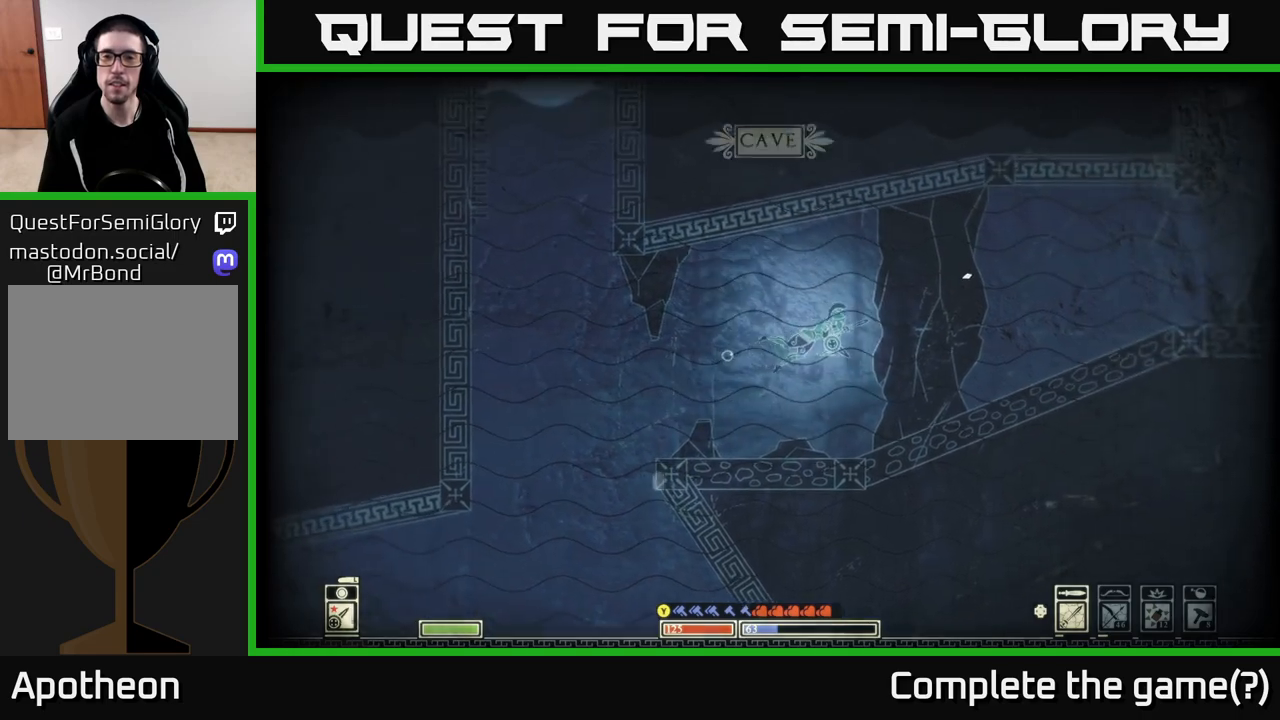
{"buttons": [], "left_stick": "center", "right_stick": "center", "events": [[117, "SELECT", "up"]]}
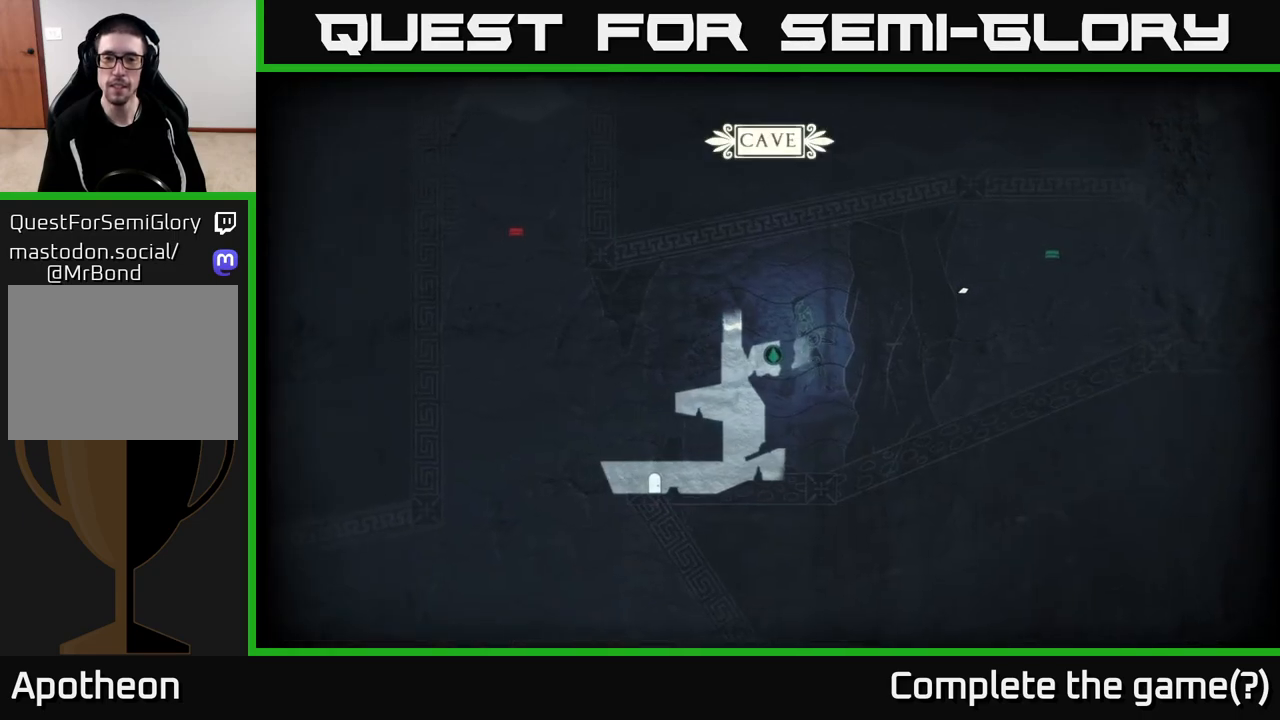
{"buttons": [], "left_stick": "center", "right_stick": "center", "events": []}
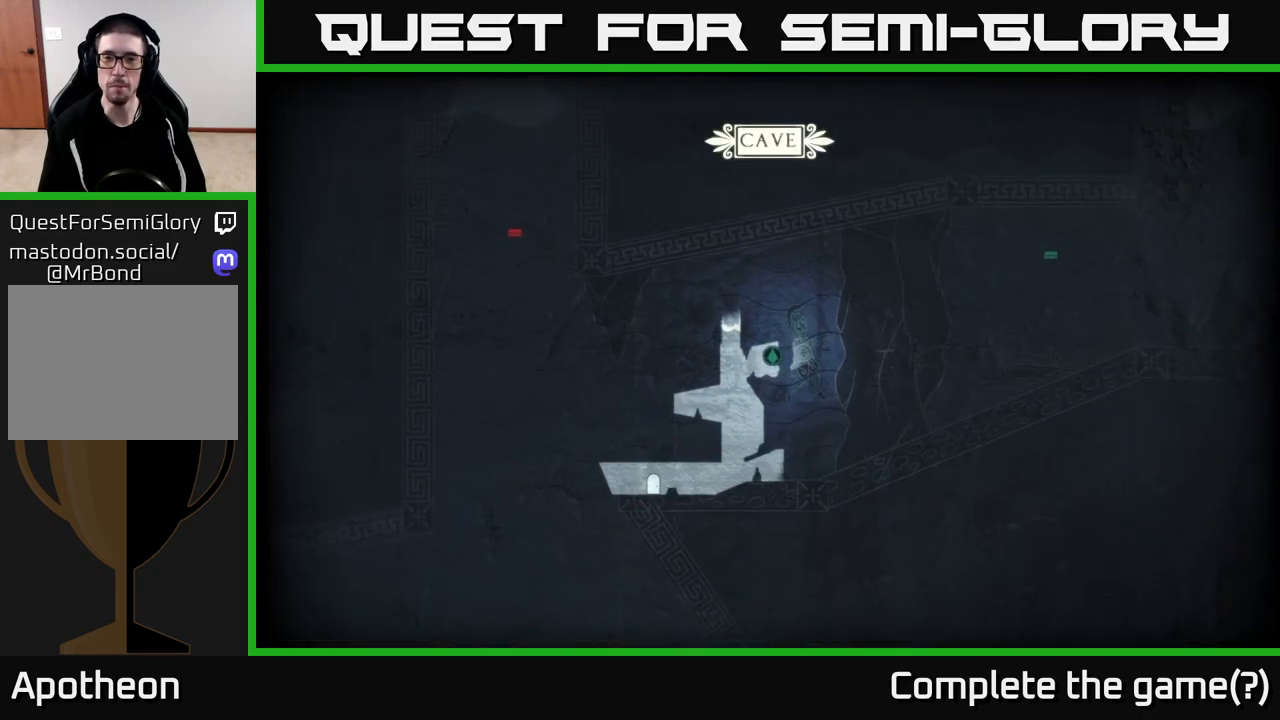
{"buttons": ["R2"], "left_stick": "center", "right_stick": "right", "events": [[150, "SELECT", "down"], [250, "SELECT", "up"], [267, "left_stick", "left"], [350, "right_stick", "right"], [450, "R2", "down"], [450, "left_stick", "center"]]}
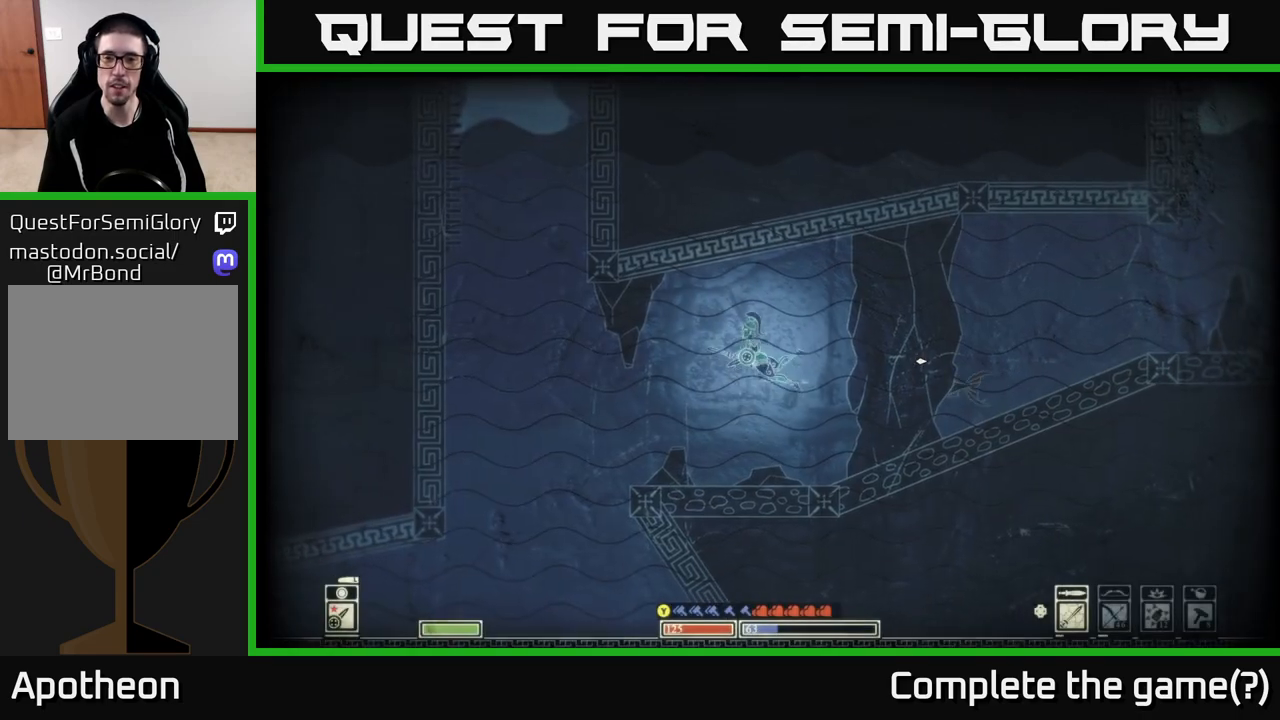
{"buttons": [], "left_stick": "left", "right_stick": "right", "events": [[67, "R2", "up"], [133, "left_stick", "right"], [367, "left_stick", "left"]]}
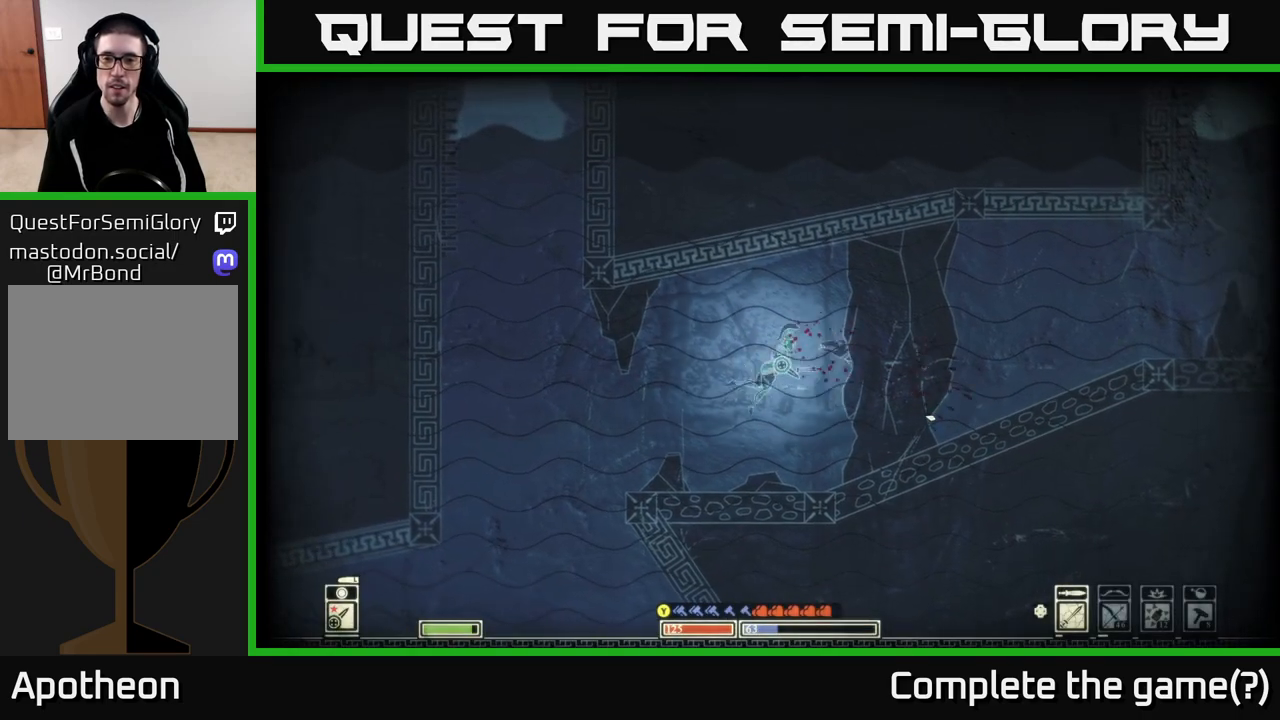
{"buttons": [], "left_stick": "down-left", "right_stick": "center", "events": [[100, "right_stick", "center"], [283, "left_stick", "down-left"]]}
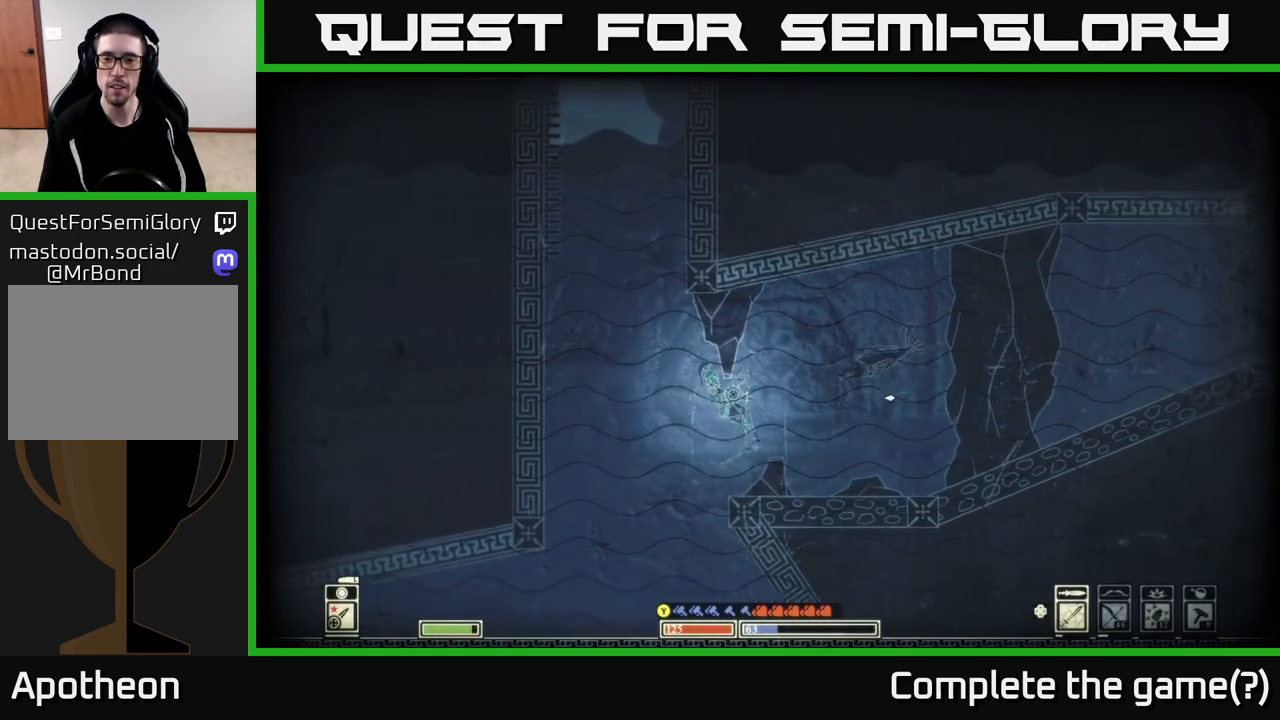
{"buttons": [], "left_stick": "up", "right_stick": "right", "events": [[117, "right_stick", "right"], [217, "R2", "down"], [250, "left_stick", "right"], [317, "R2", "up"], [450, "left_stick", "up"]]}
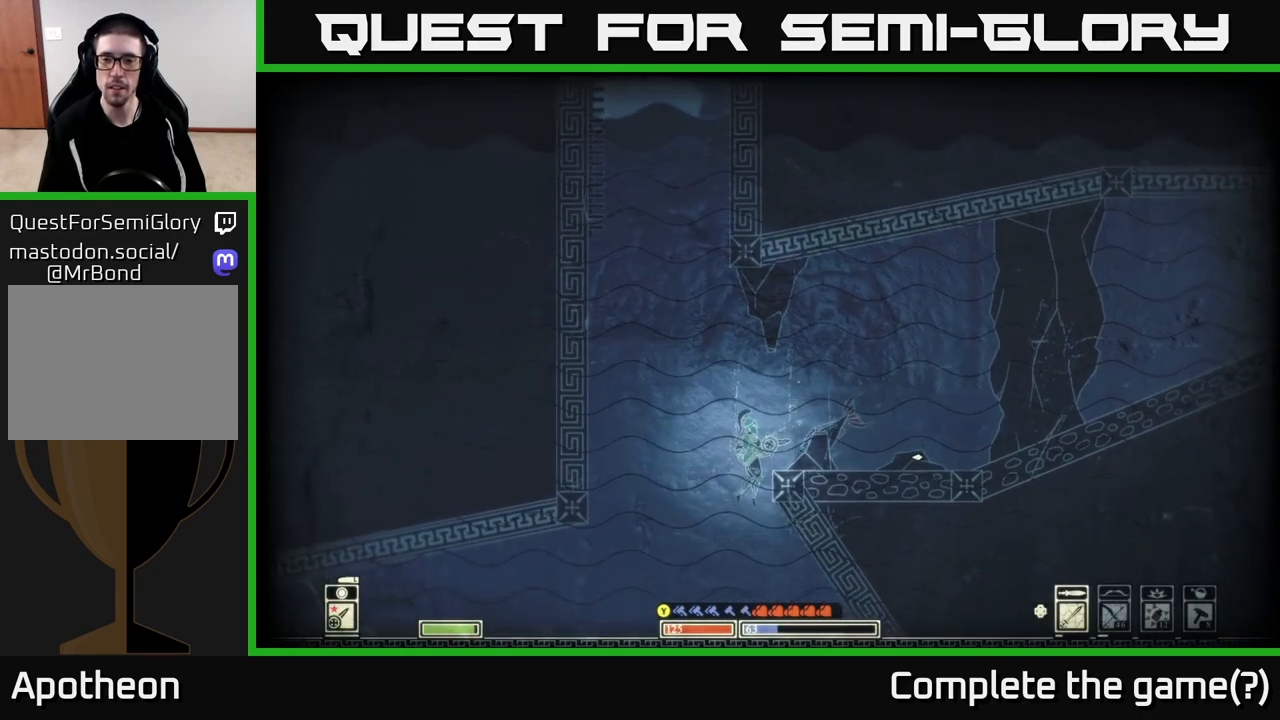
{"buttons": [], "left_stick": "down-right", "right_stick": "right", "events": [[67, "left_stick", "left"], [200, "left_stick", "down-left"], [500, "left_stick", "down-right"]]}
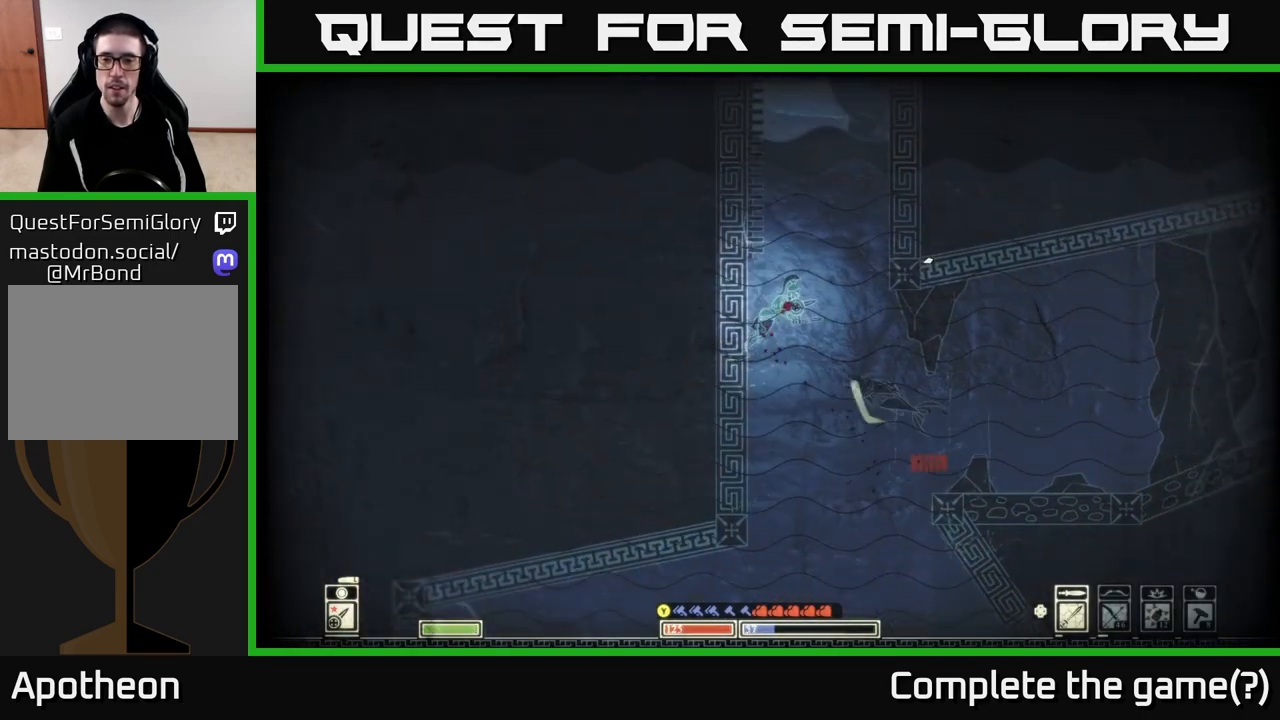
{"buttons": [], "left_stick": "down-left", "right_stick": "up-right", "events": [[50, "left_stick", "right"], [117, "right_stick", "down-right"], [183, "R2", "down"], [183, "left_stick", "down-left"], [283, "R2", "up"], [317, "left_stick", "center"], [383, "right_stick", "up-right"], [450, "left_stick", "down-left"]]}
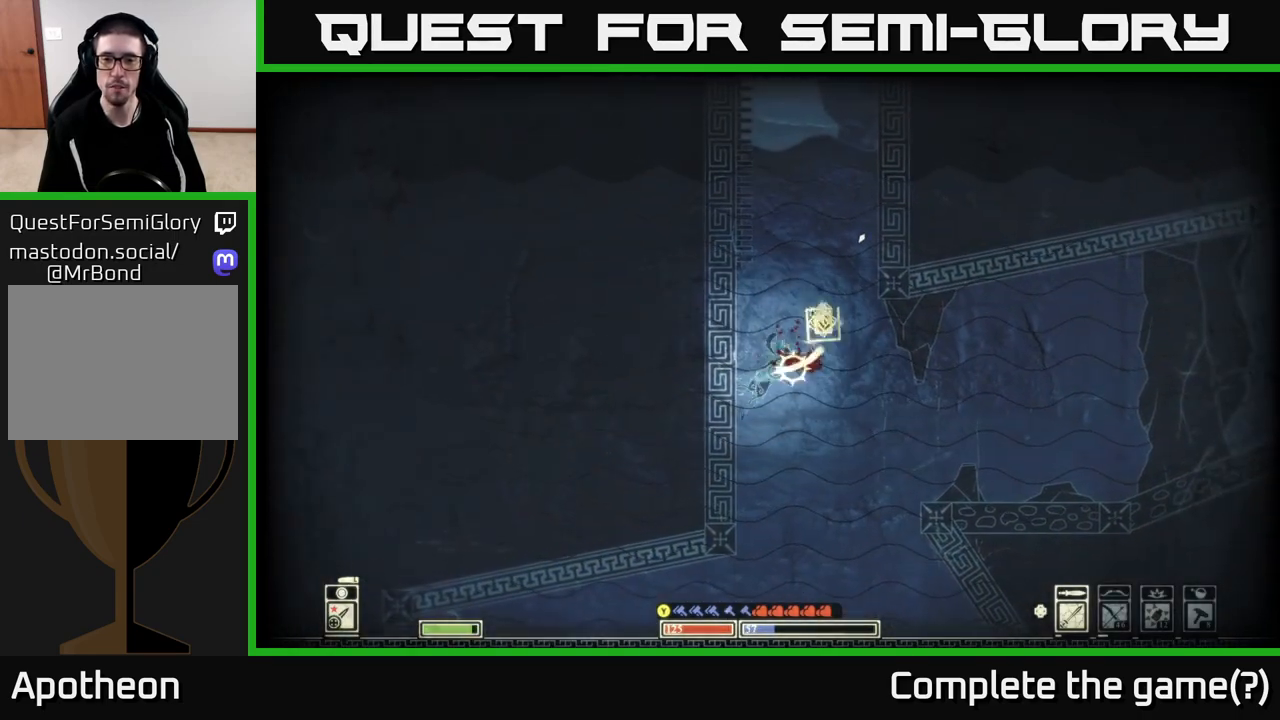
{"buttons": [], "left_stick": "down", "right_stick": "up-right", "events": [[83, "left_stick", "down-right"], [383, "left_stick", "down"]]}
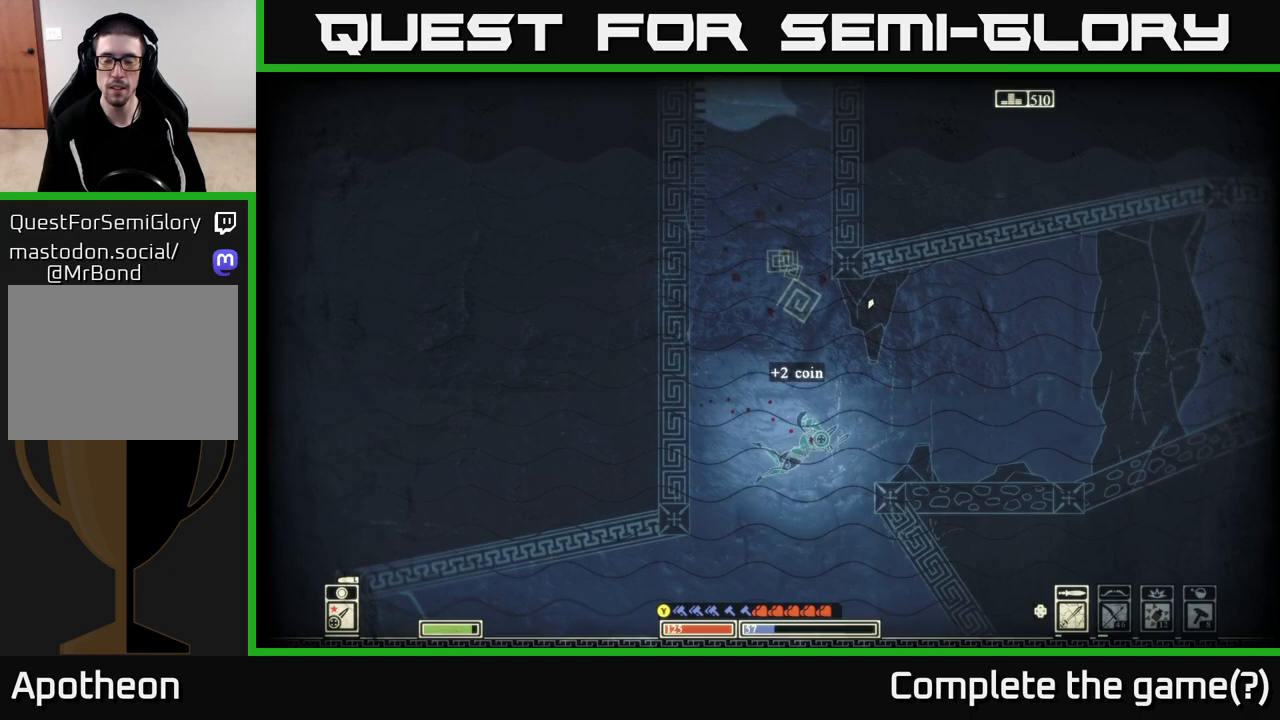
{"buttons": [], "left_stick": "down", "right_stick": "center", "events": [[217, "right_stick", "center"]]}
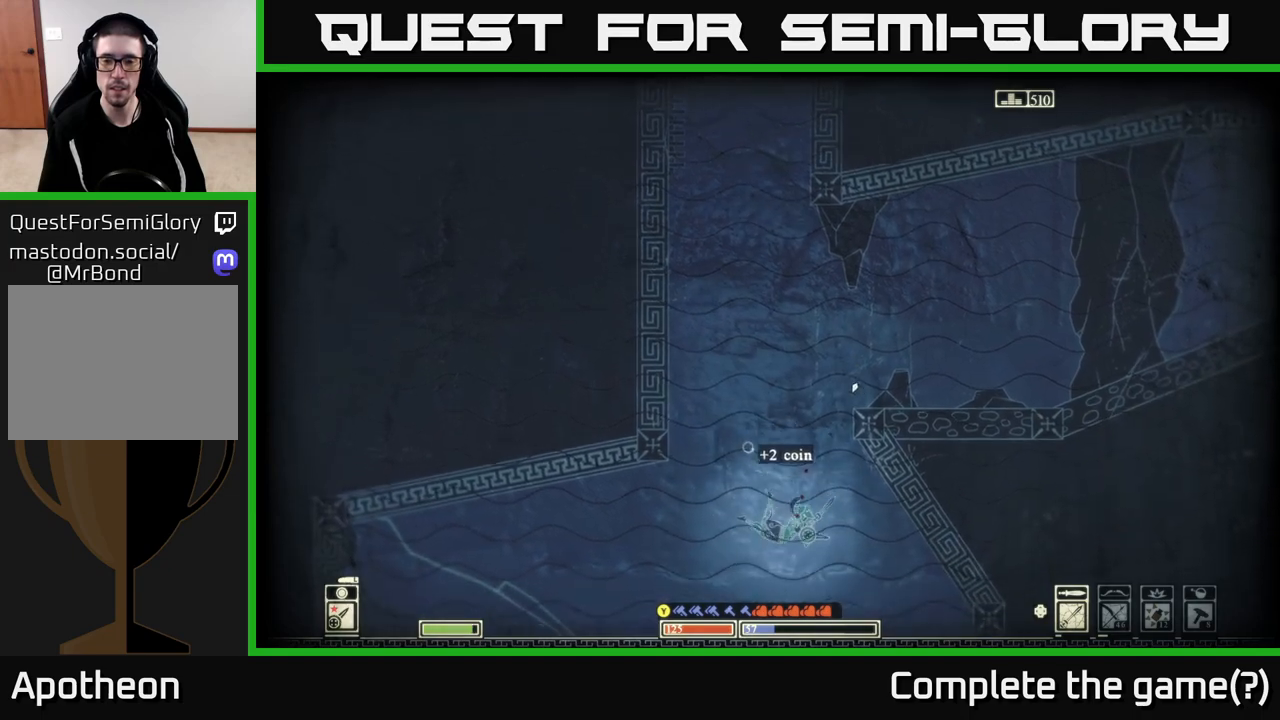
{"buttons": [], "left_stick": "down-right", "right_stick": "down-right", "events": [[83, "right_stick", "down"], [117, "left_stick", "down-right"], [300, "right_stick", "down-right"]]}
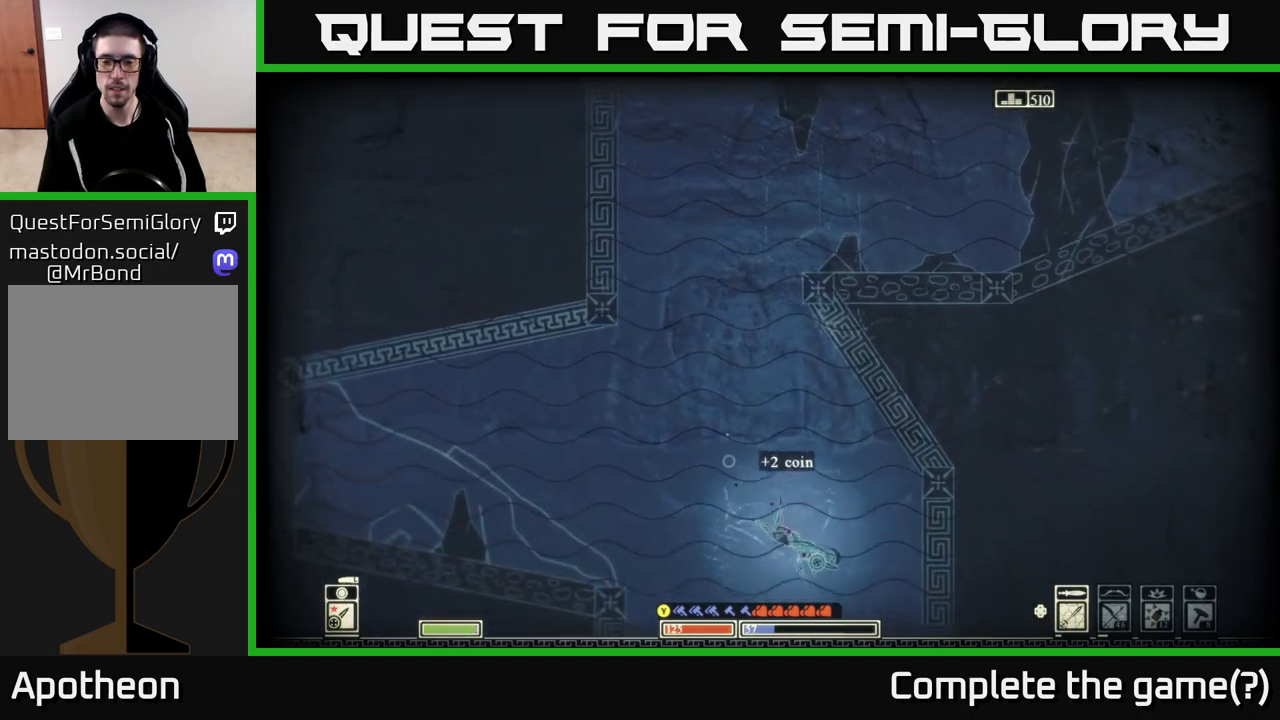
{"buttons": [], "left_stick": "down", "right_stick": "down-right", "events": [[83, "left_stick", "down"]]}
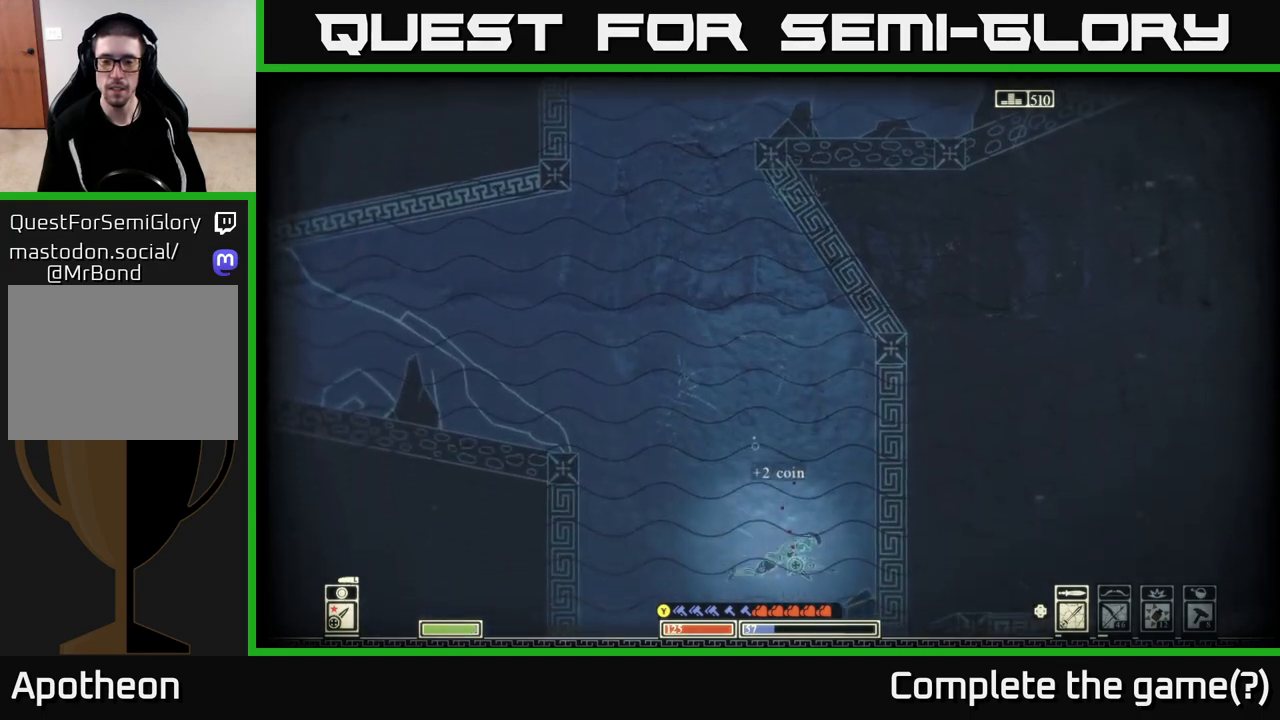
{"buttons": [], "left_stick": "down", "right_stick": "down-right", "events": [[167, "left_stick", "down-left"], [267, "left_stick", "down"]]}
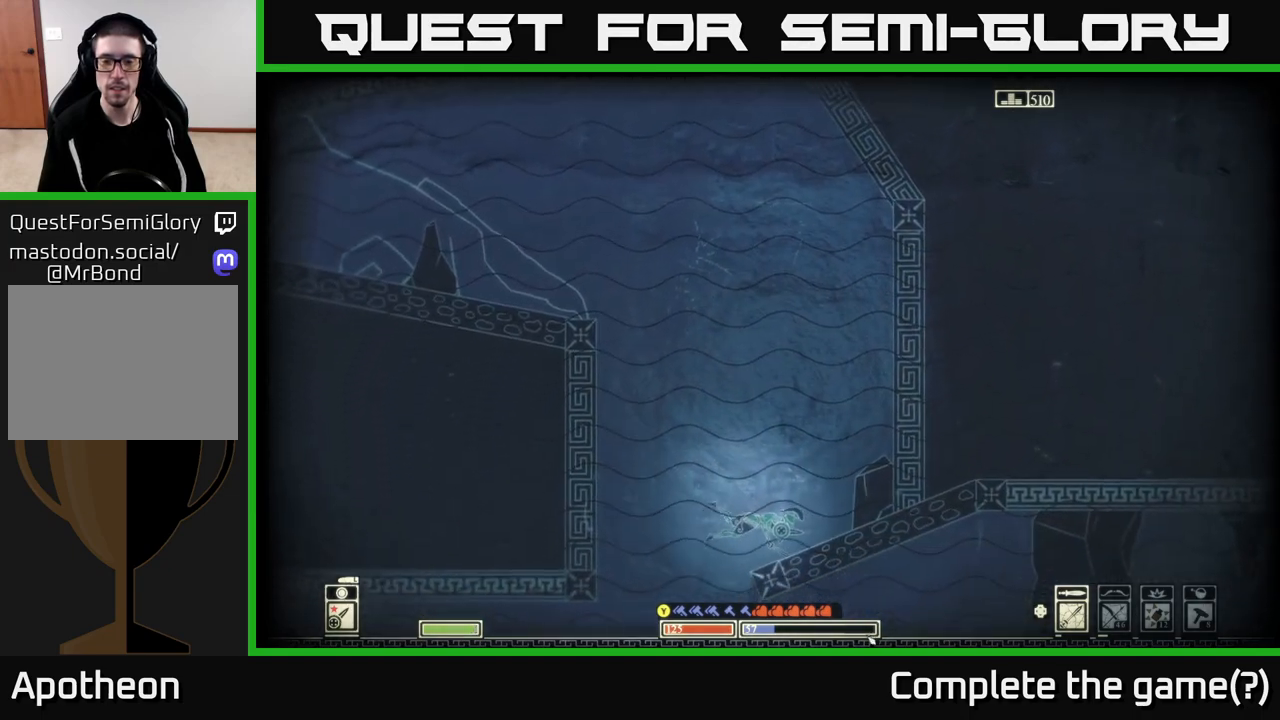
{"buttons": [], "left_stick": "down-right", "right_stick": "right", "events": [[133, "left_stick", "down-left"], [333, "left_stick", "down"], [433, "left_stick", "down-right"], [467, "right_stick", "right"]]}
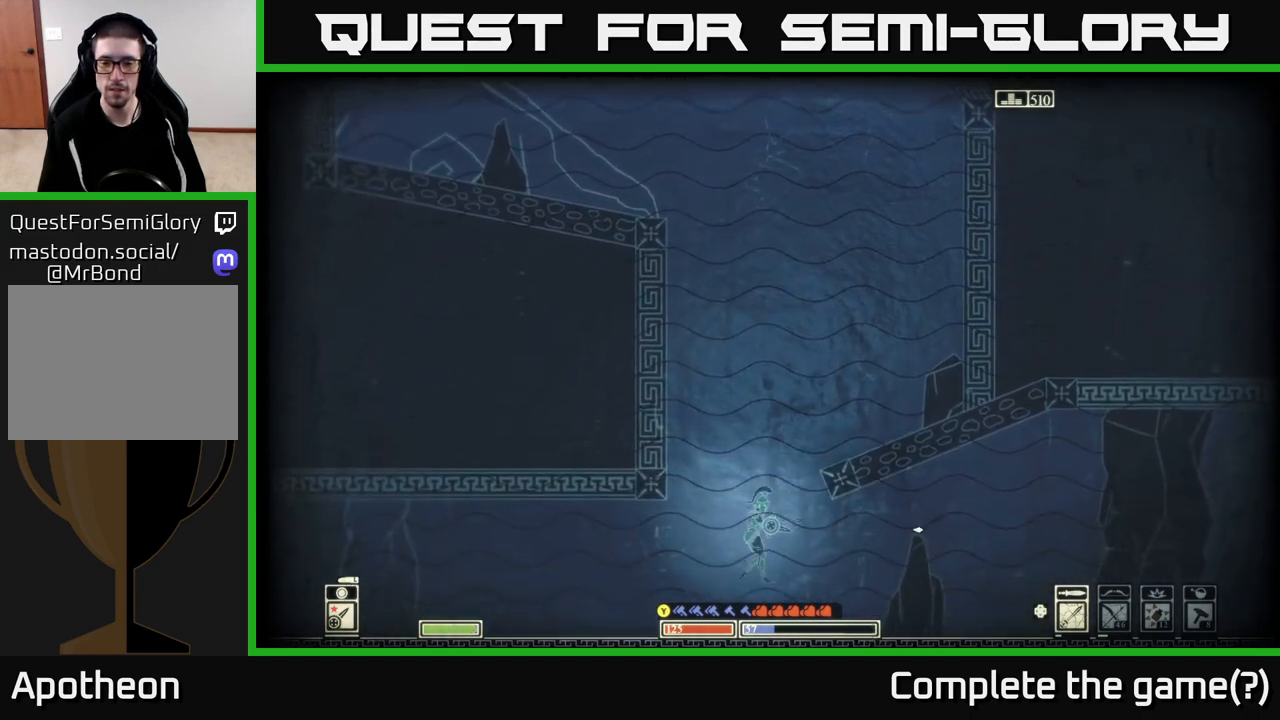
{"buttons": [], "left_stick": "right", "right_stick": "right", "events": [[100, "left_stick", "right"]]}